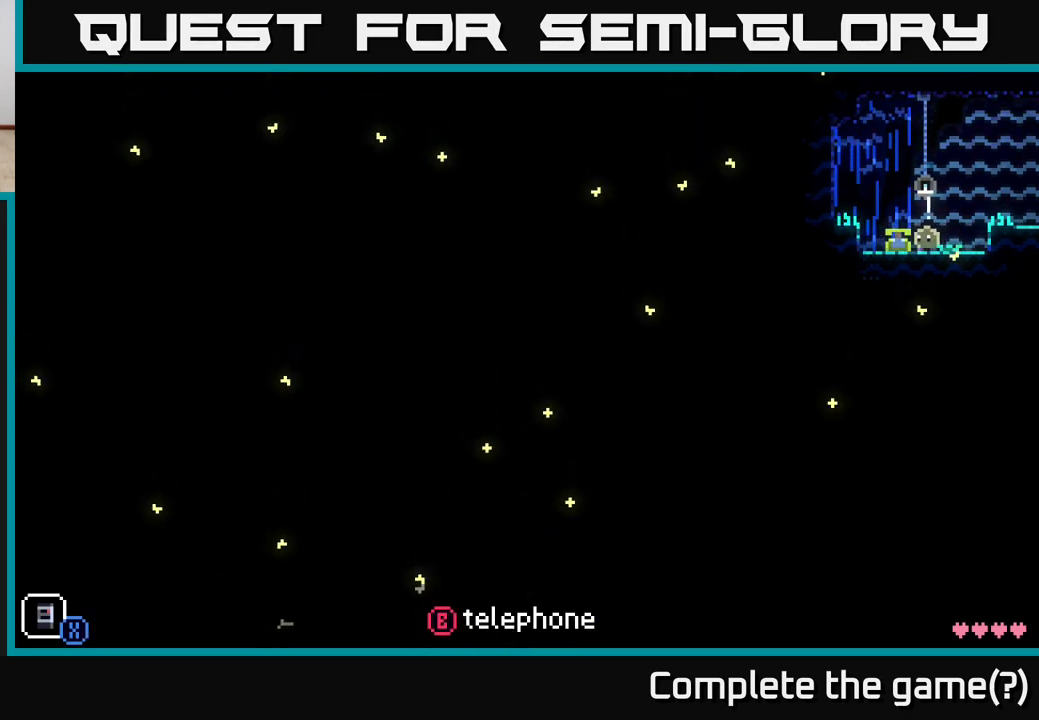
Gameplay with a controller (Xbox layout); each line is a JSON object with the inputs held at the frame after it. "events" lists button and stick changes between this image and that frame as [ms after this image, input, new state], when the widget could be followed in between.
{"buttons": ["A"], "left_stick": "right", "right_stick": "center", "events": [[233, "left_stick", "center"], [267, "A", "down"], [300, "left_stick", "up"], [450, "left_stick", "right"]]}
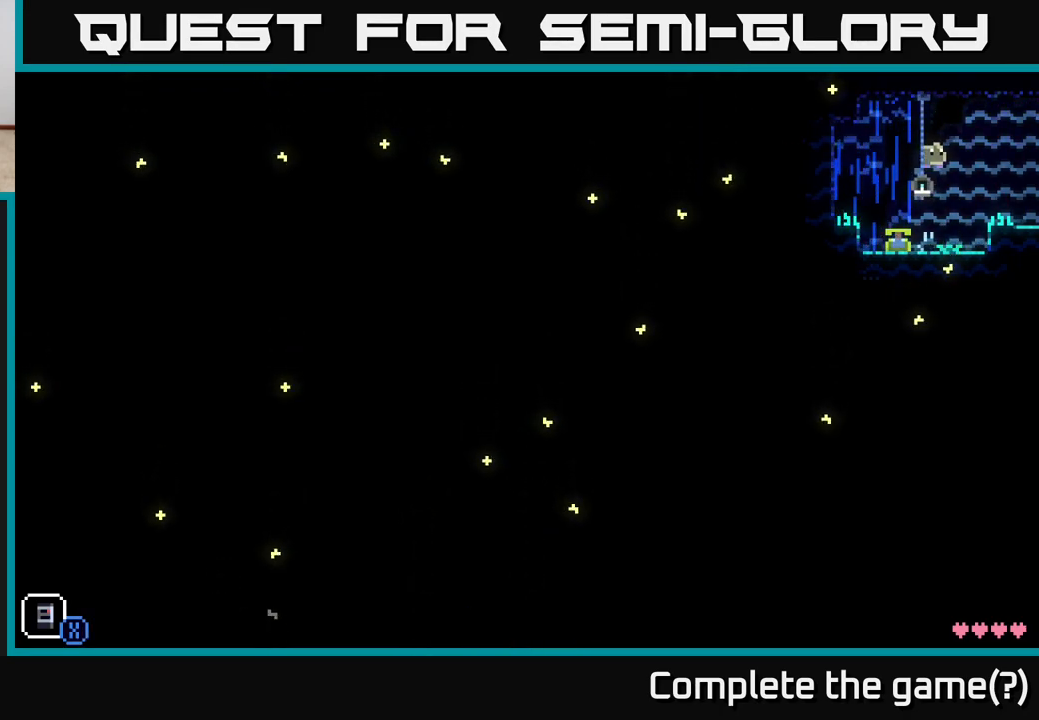
{"buttons": ["A"], "left_stick": "left", "right_stick": "center", "events": [[150, "A", "up"], [283, "left_stick", "left"], [450, "A", "down"]]}
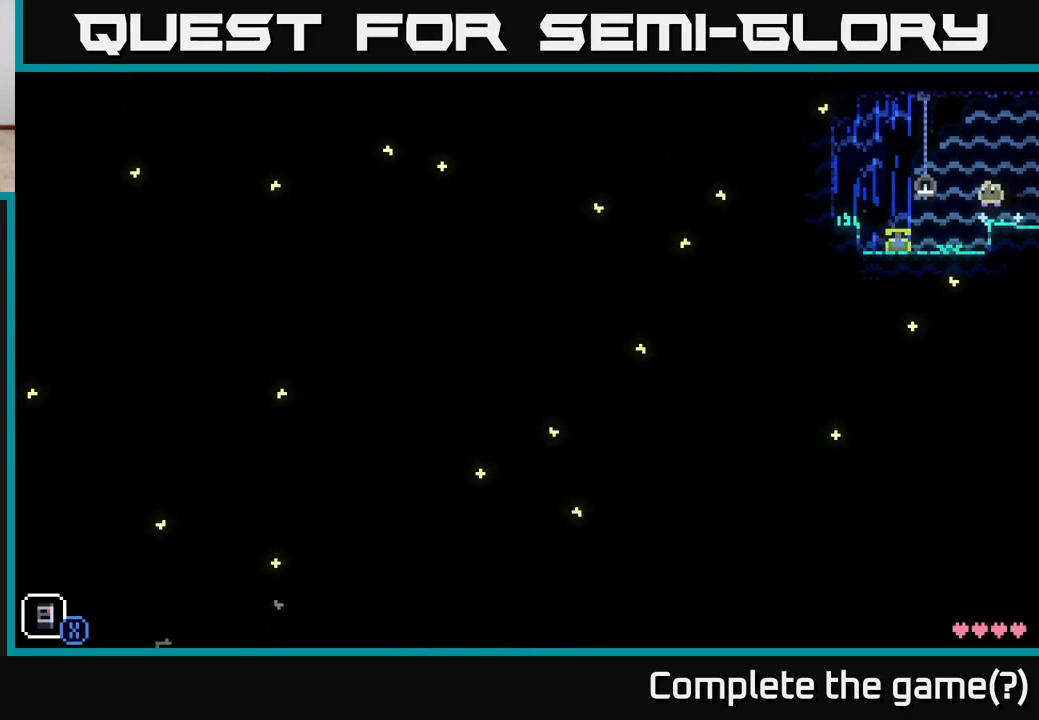
{"buttons": [], "left_stick": "left", "right_stick": "center", "events": [[433, "A", "up"]]}
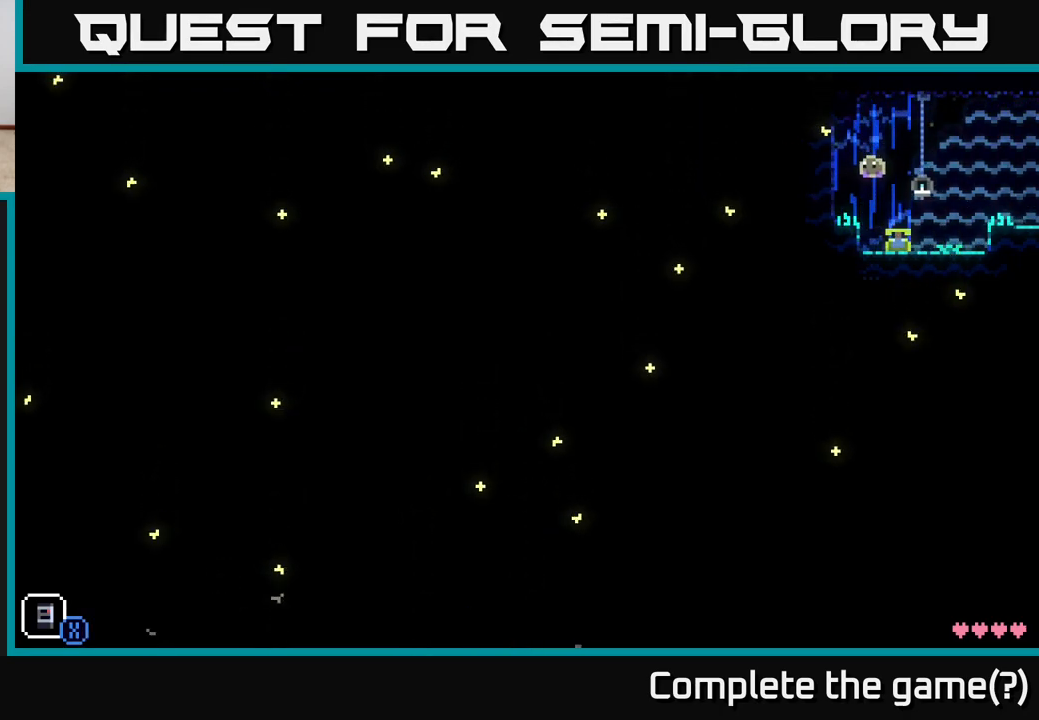
{"buttons": ["A"], "left_stick": "right", "right_stick": "center", "events": [[100, "left_stick", "right"], [250, "A", "down"]]}
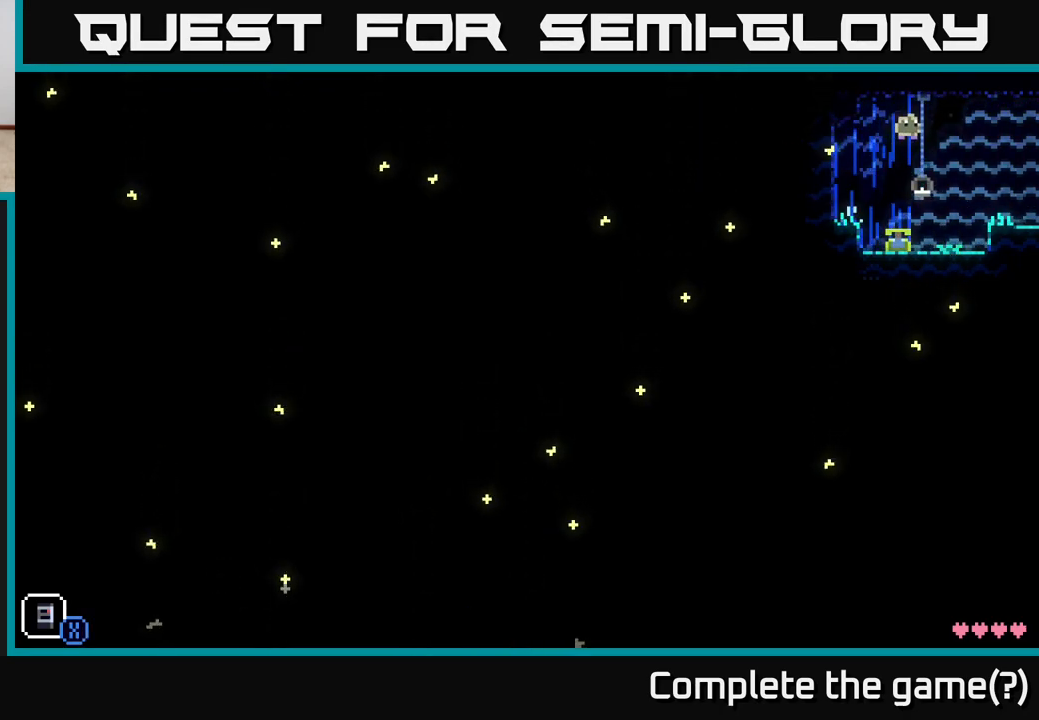
{"buttons": ["SELECT"], "left_stick": "center", "right_stick": "center", "events": [[200, "A", "up"], [217, "left_stick", "center"], [400, "SELECT", "down"]]}
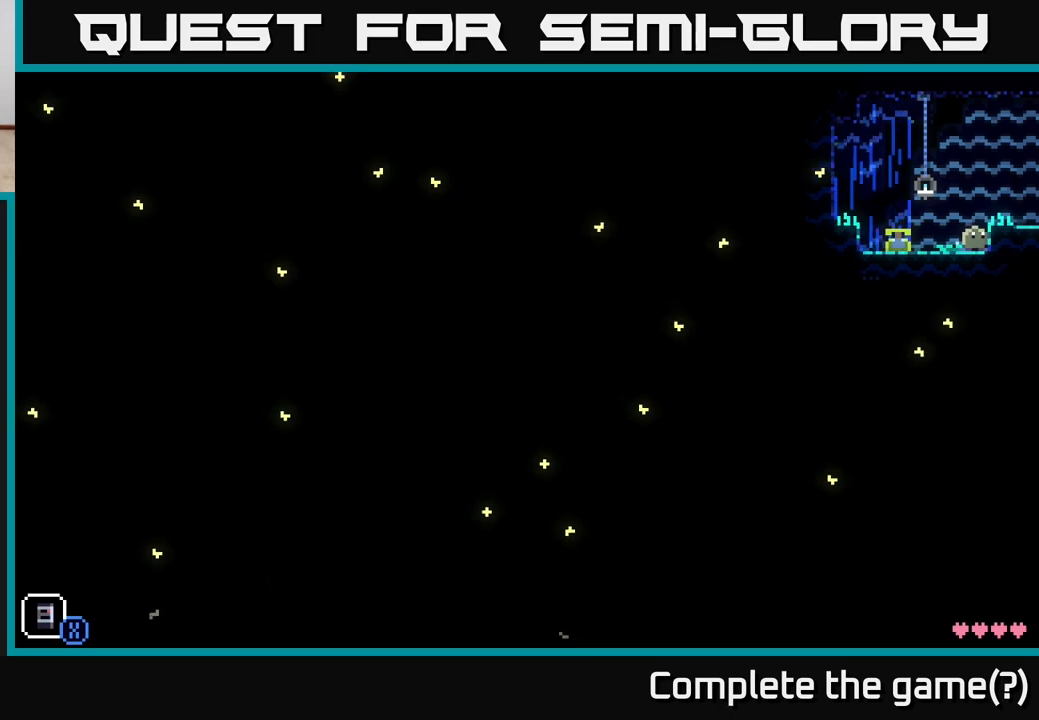
{"buttons": [], "left_stick": "center", "right_stick": "center", "events": [[67, "SELECT", "up"], [267, "SELECT", "down"], [417, "SELECT", "up"]]}
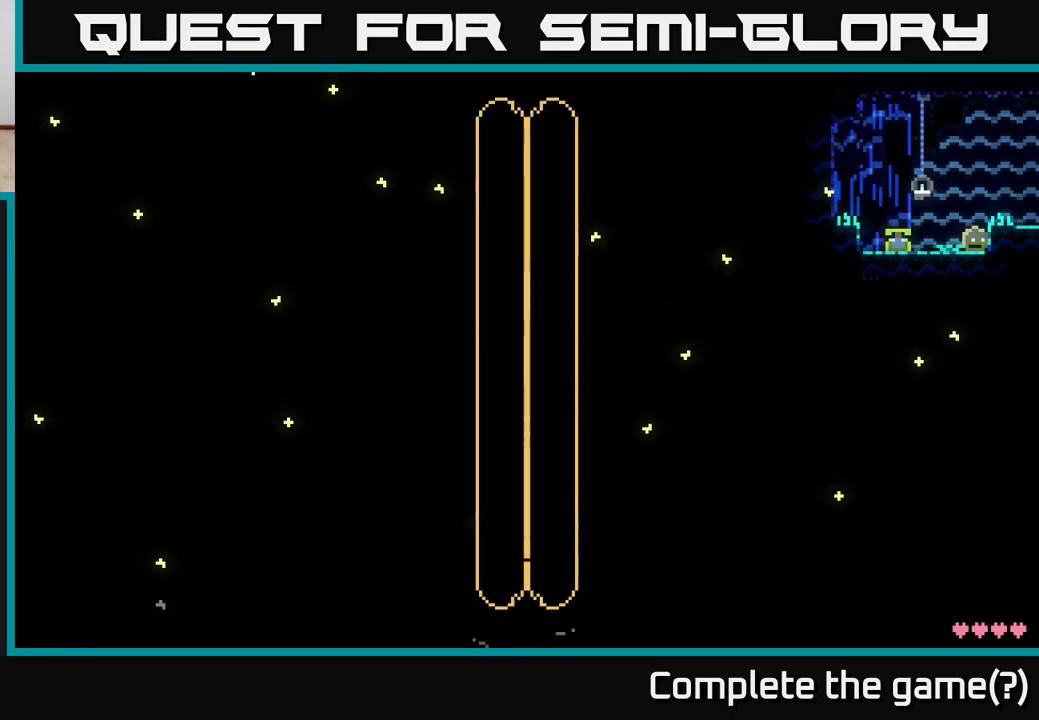
{"buttons": [], "left_stick": "center", "right_stick": "center", "events": []}
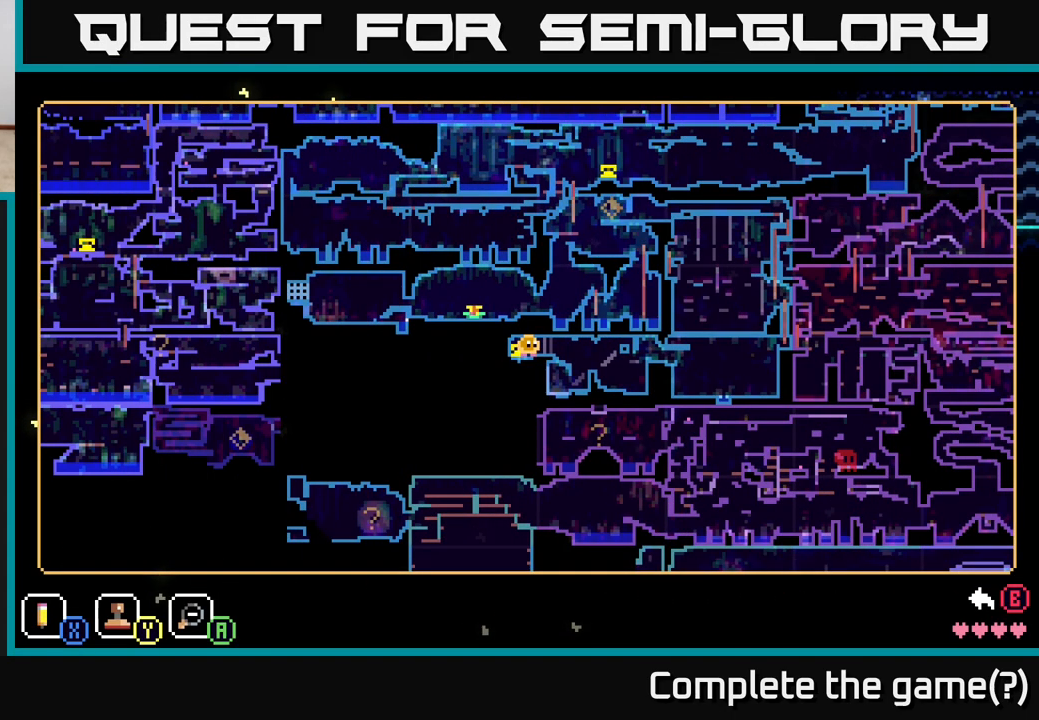
{"buttons": [], "left_stick": "up-right", "right_stick": "center", "events": [[300, "left_stick", "up-right"]]}
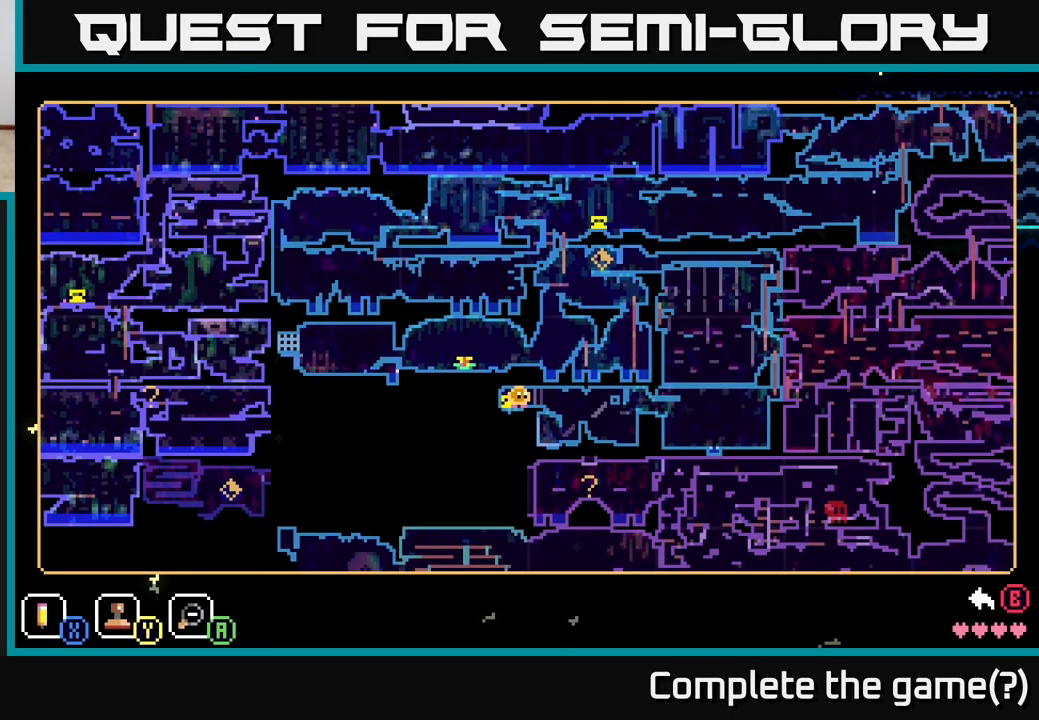
{"buttons": [], "left_stick": "center", "right_stick": "center", "events": [[17, "left_stick", "center"]]}
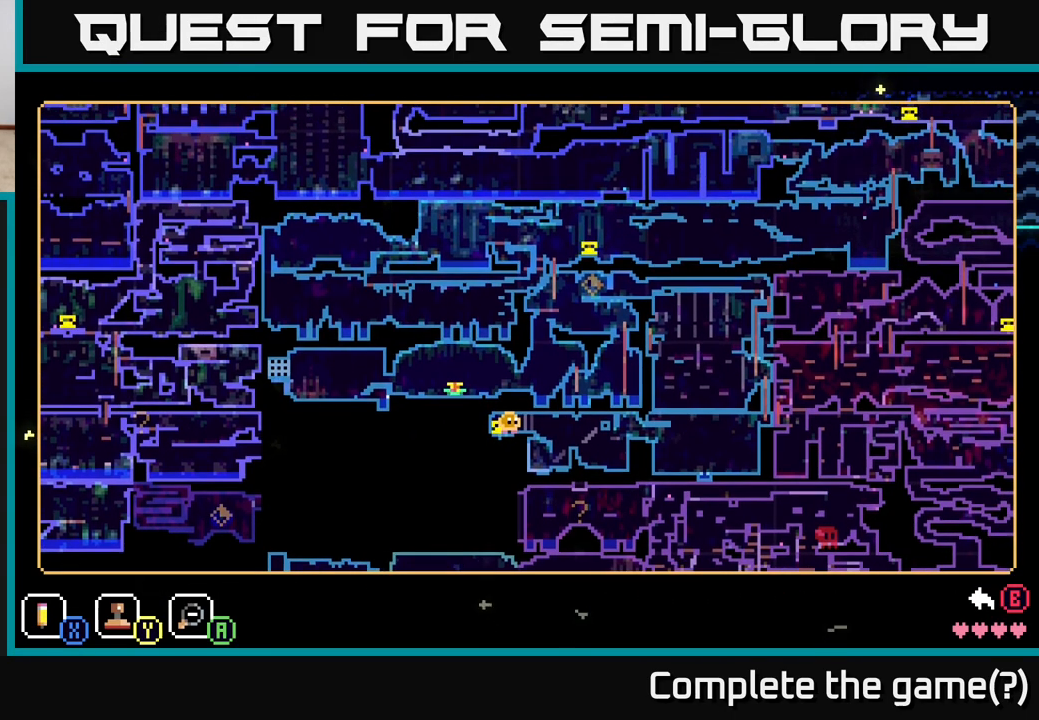
{"buttons": [], "left_stick": "center", "right_stick": "center", "events": []}
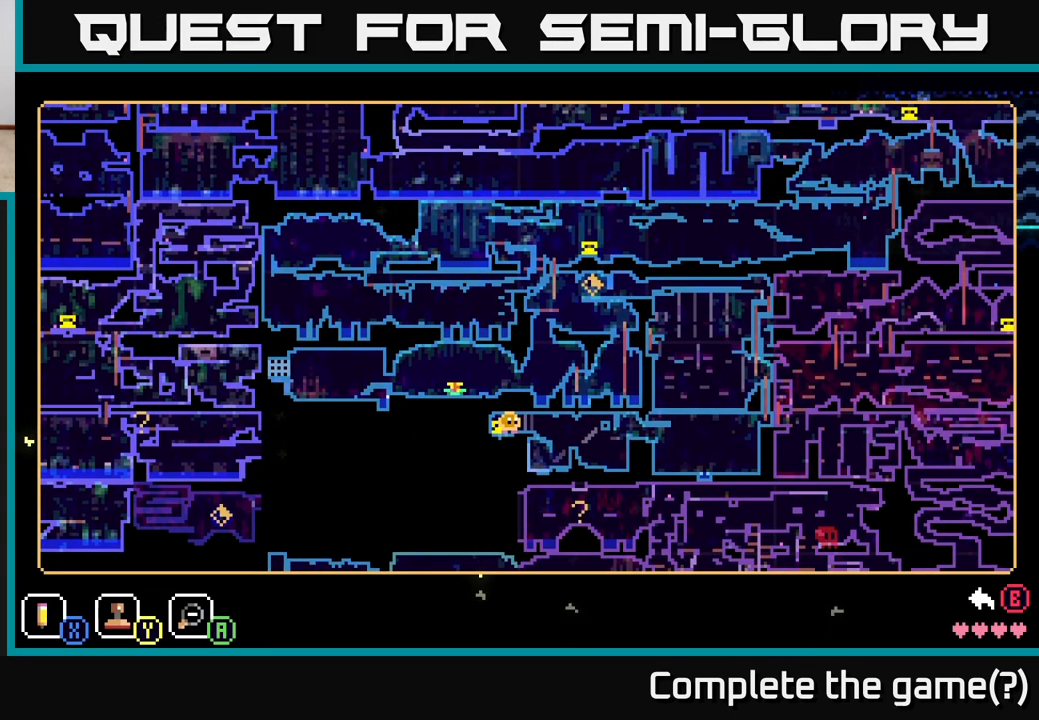
{"buttons": [], "left_stick": "center", "right_stick": "center", "events": []}
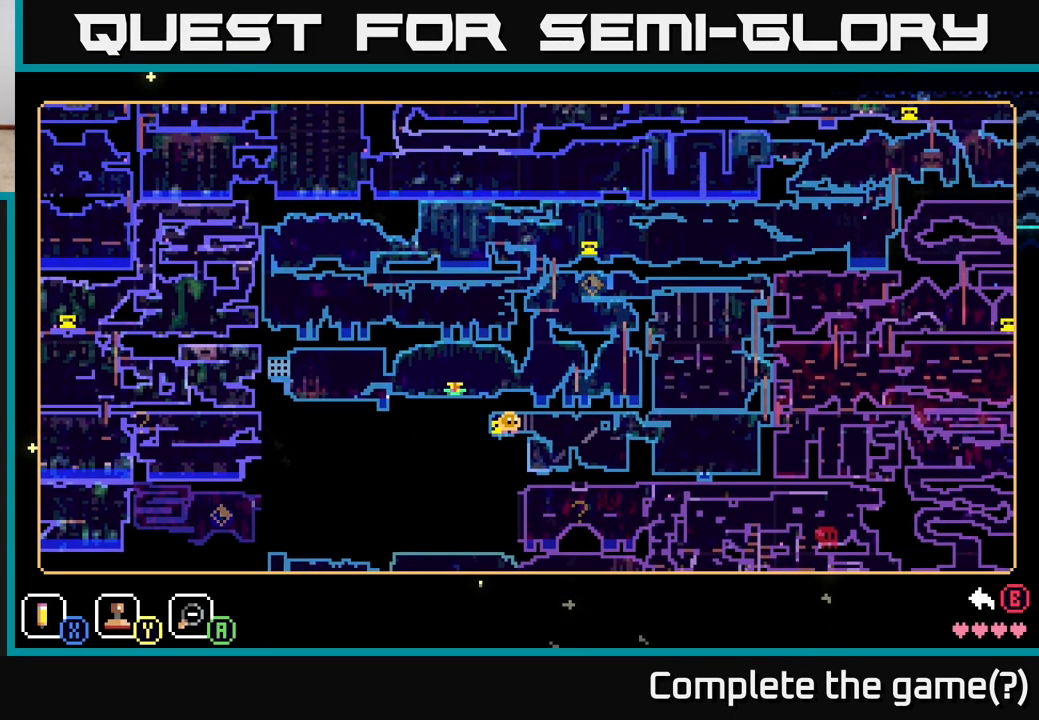
{"buttons": [], "left_stick": "center", "right_stick": "center", "events": []}
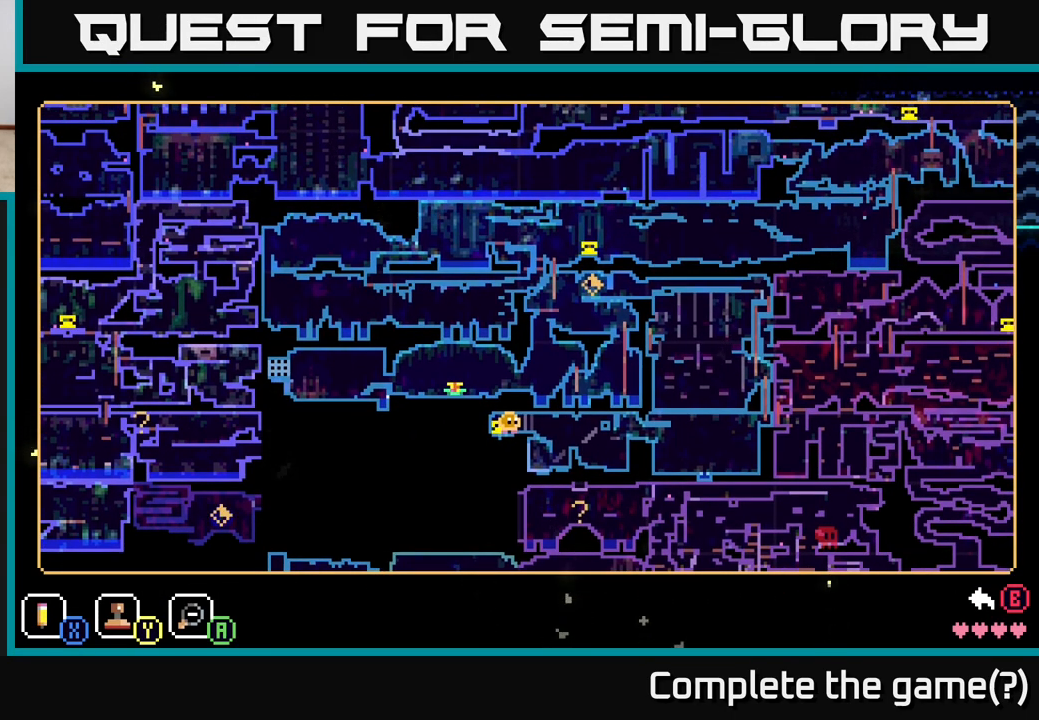
{"buttons": [], "left_stick": "up-right", "right_stick": "center", "events": [[450, "left_stick", "up-right"]]}
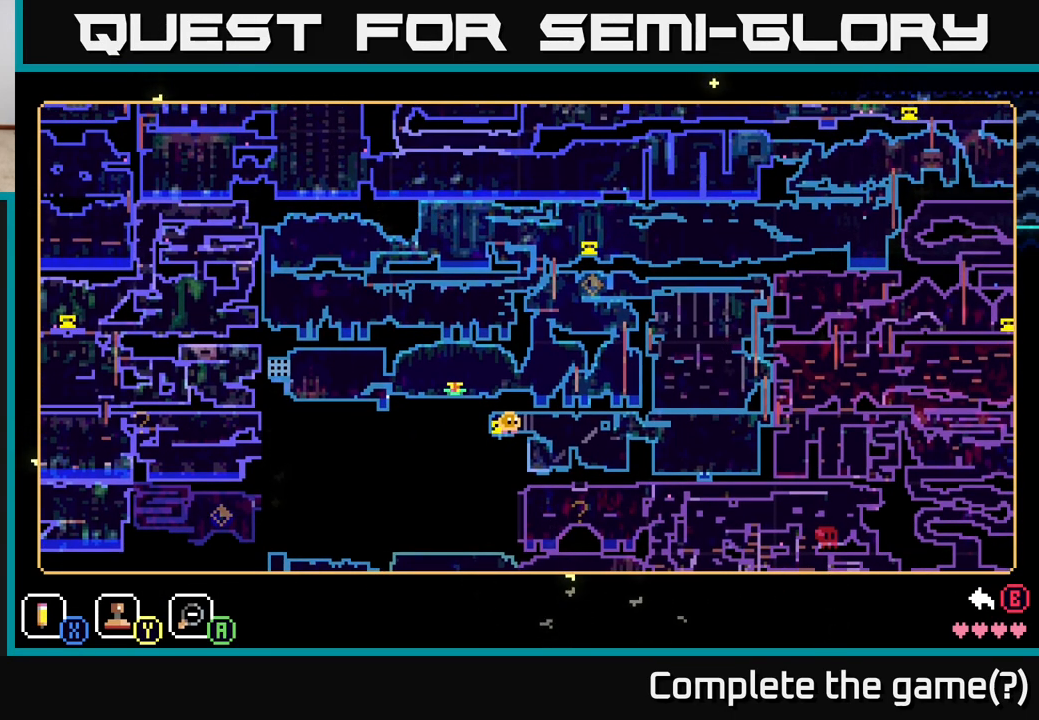
{"buttons": [], "left_stick": "up-right", "right_stick": "center", "events": [[100, "left_stick", "center"], [183, "Y", "down"], [317, "Y", "up"], [350, "left_stick", "right"], [417, "left_stick", "up-right"]]}
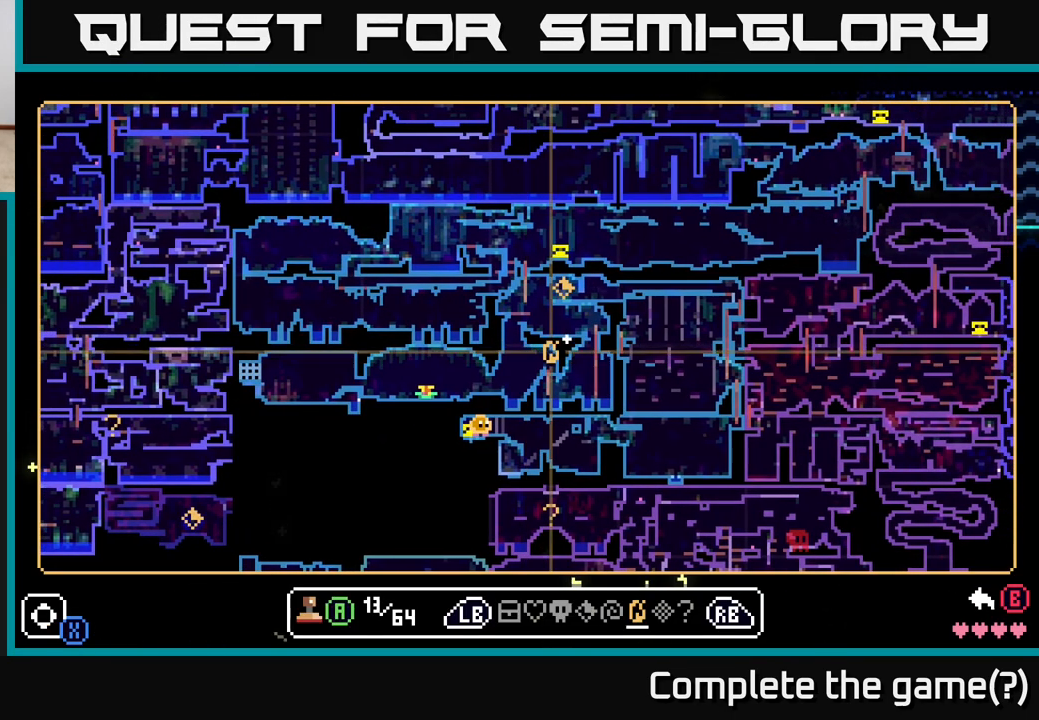
{"buttons": [], "left_stick": "up", "right_stick": "center", "events": [[183, "left_stick", "center"], [417, "left_stick", "up"]]}
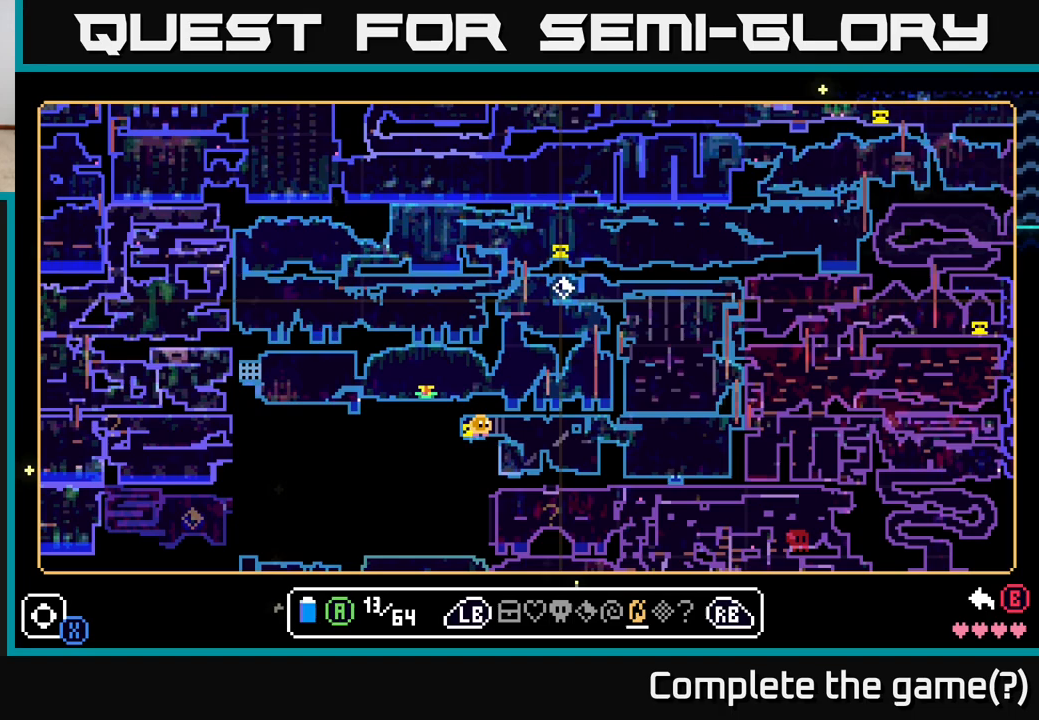
{"buttons": [], "left_stick": "center", "right_stick": "center", "events": [[67, "left_stick", "center"], [383, "A", "down"], [467, "A", "up"]]}
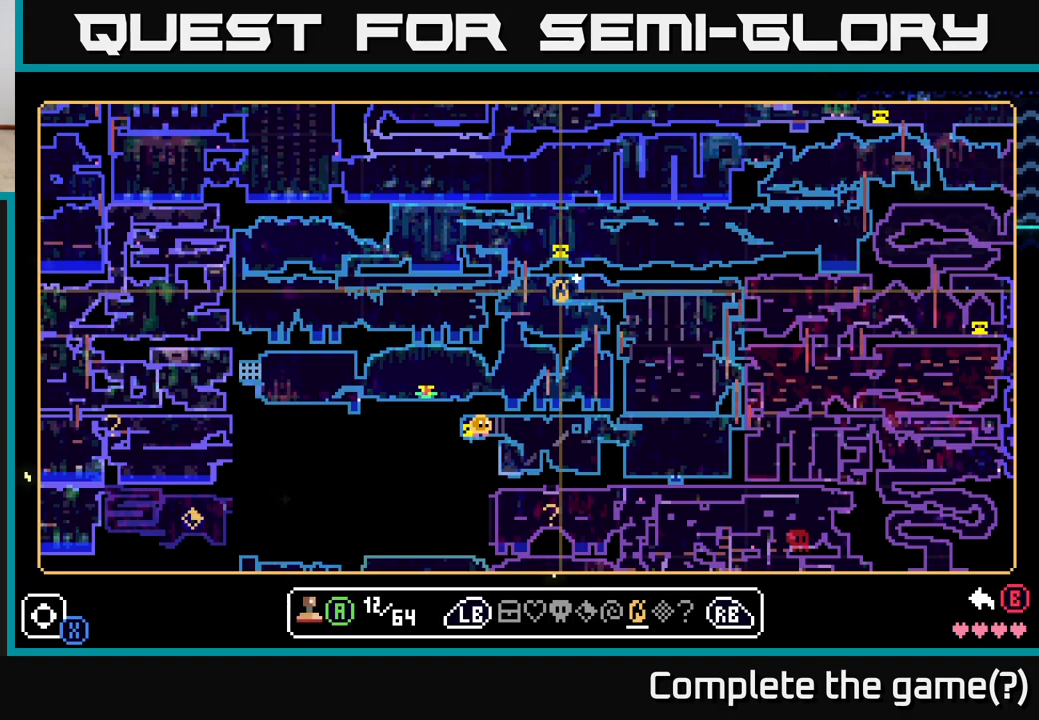
{"buttons": [], "left_stick": "down", "right_stick": "center", "events": [[250, "left_stick", "right"], [500, "left_stick", "down"]]}
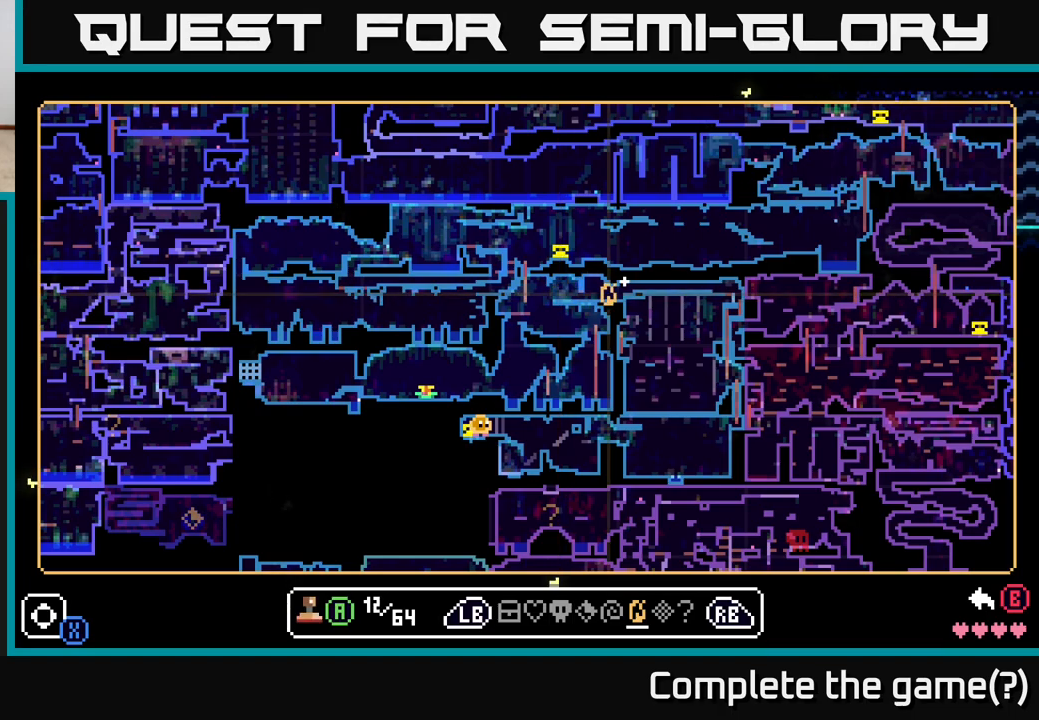
{"buttons": [], "left_stick": "down", "right_stick": "center", "events": []}
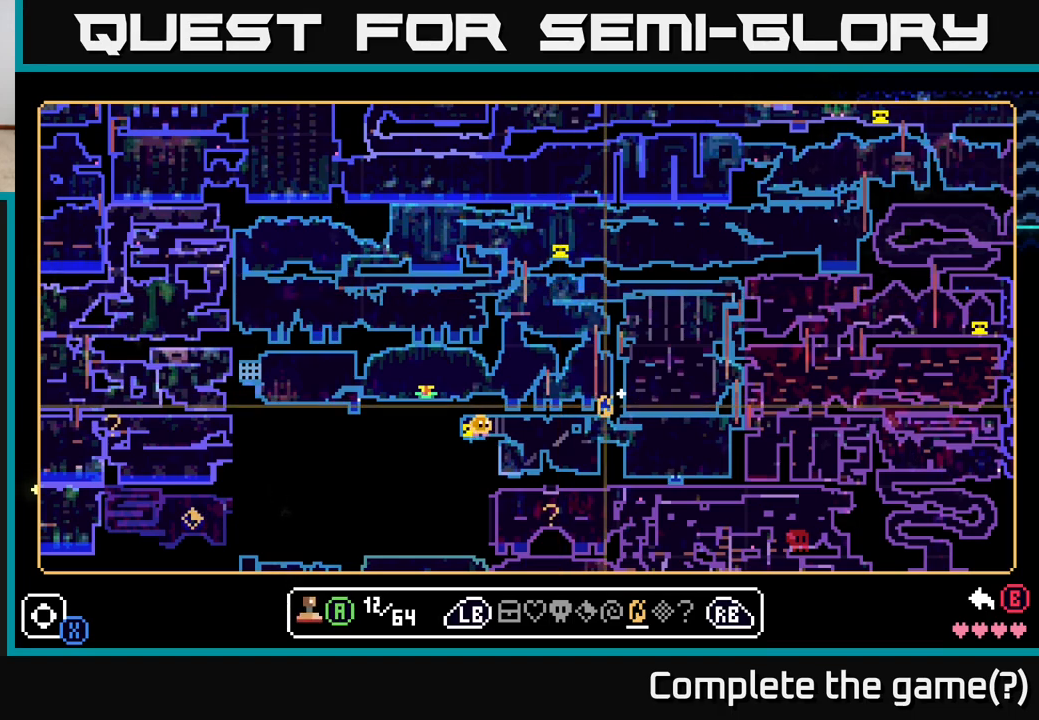
{"buttons": [], "left_stick": "center", "right_stick": "center", "events": [[50, "left_stick", "right"], [200, "left_stick", "center"]]}
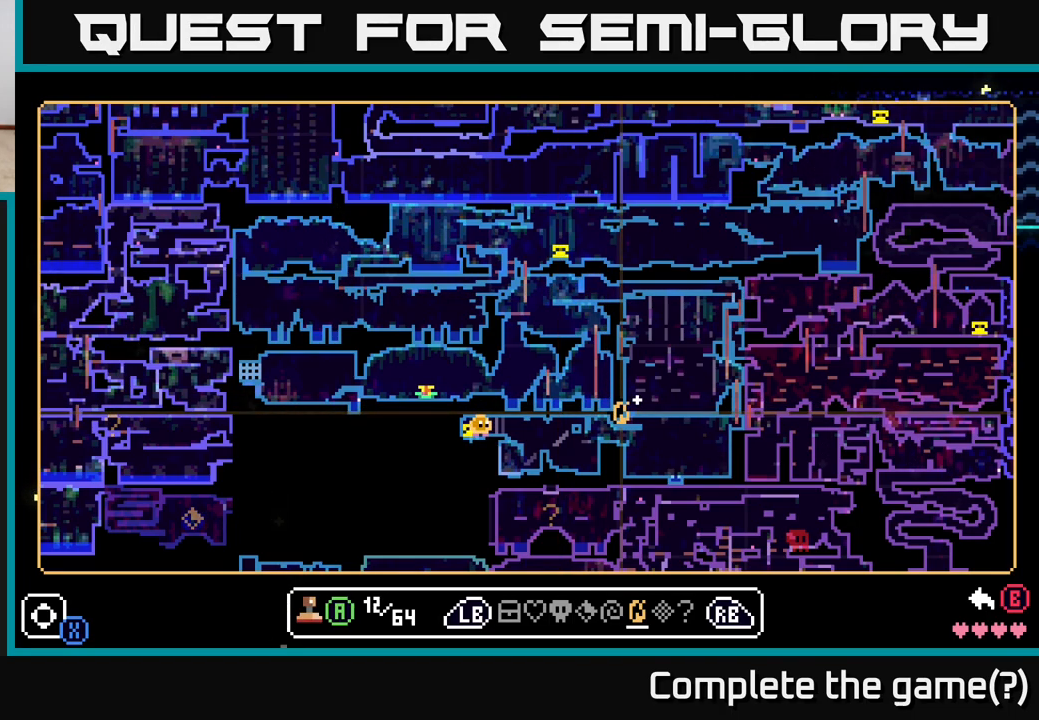
{"buttons": [], "left_stick": "down", "right_stick": "center", "events": [[83, "left_stick", "down"]]}
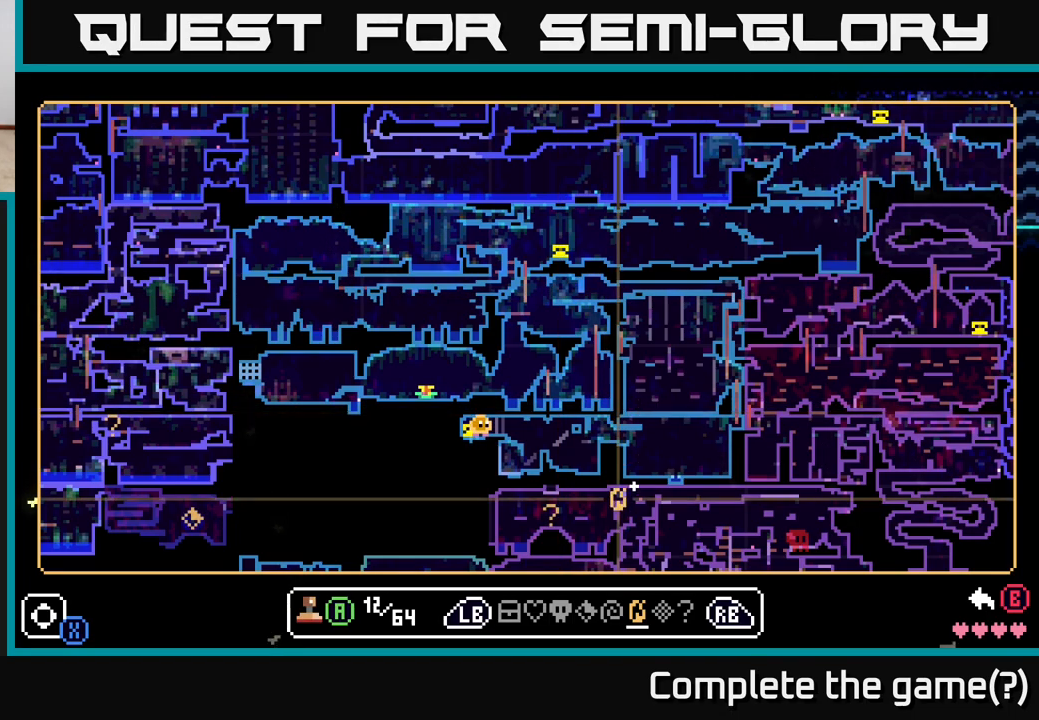
{"buttons": [], "left_stick": "down-left", "right_stick": "center", "events": [[50, "left_stick", "down-left"]]}
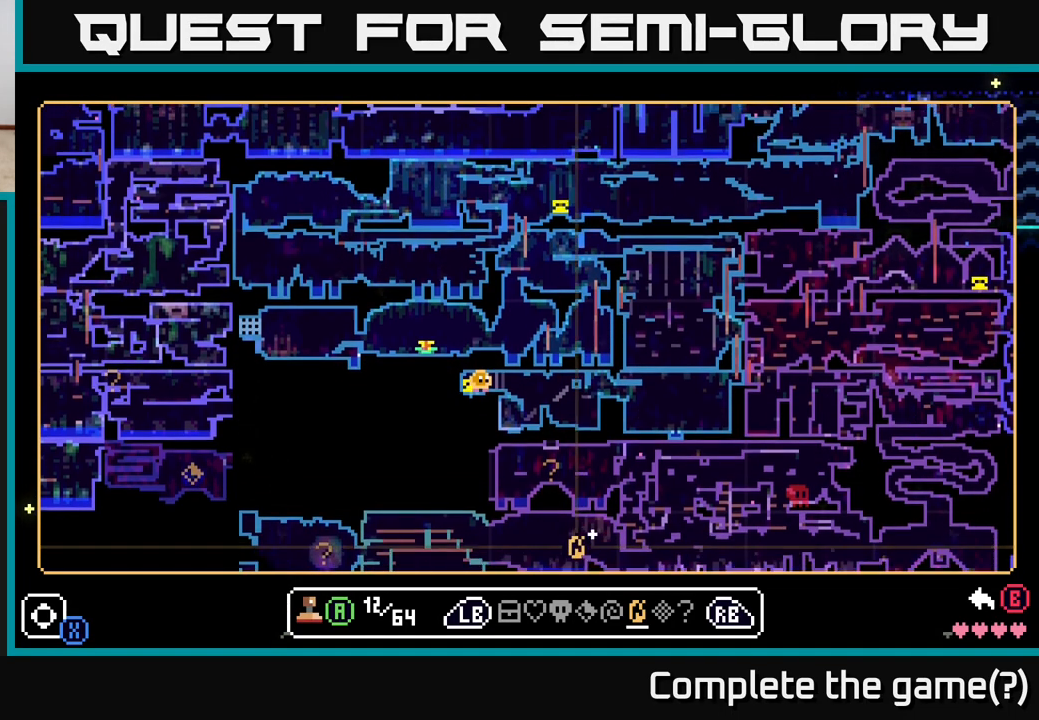
{"buttons": [], "left_stick": "left", "right_stick": "center", "events": [[150, "left_stick", "center"], [200, "left_stick", "up-left"], [450, "left_stick", "left"]]}
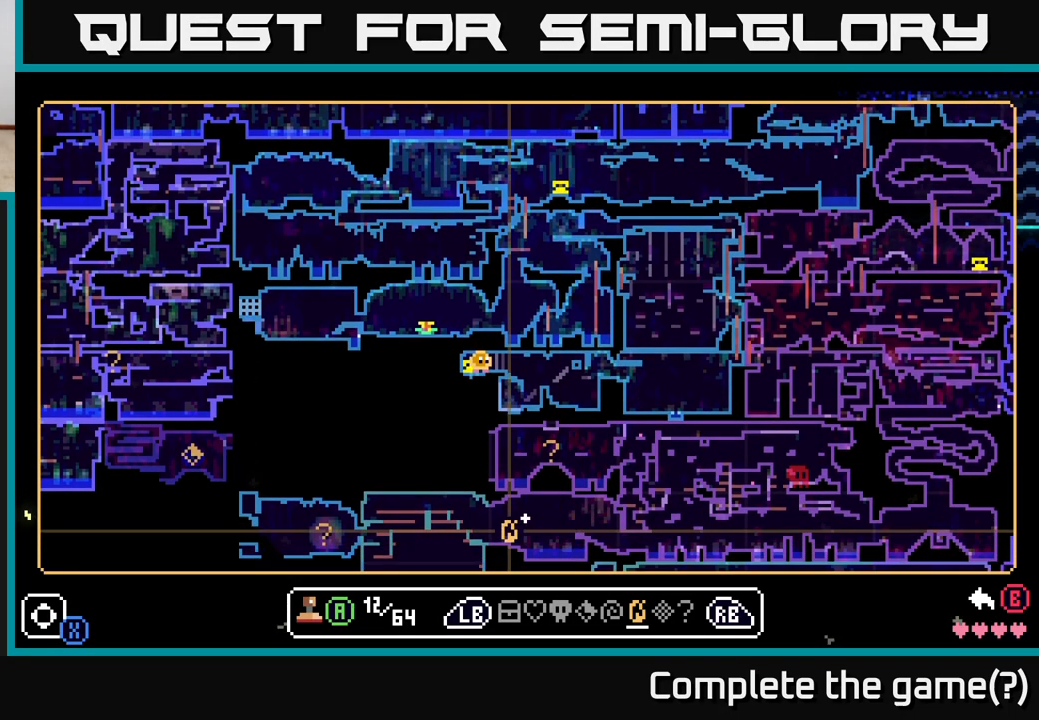
{"buttons": [], "left_stick": "center", "right_stick": "center", "events": [[183, "left_stick", "center"]]}
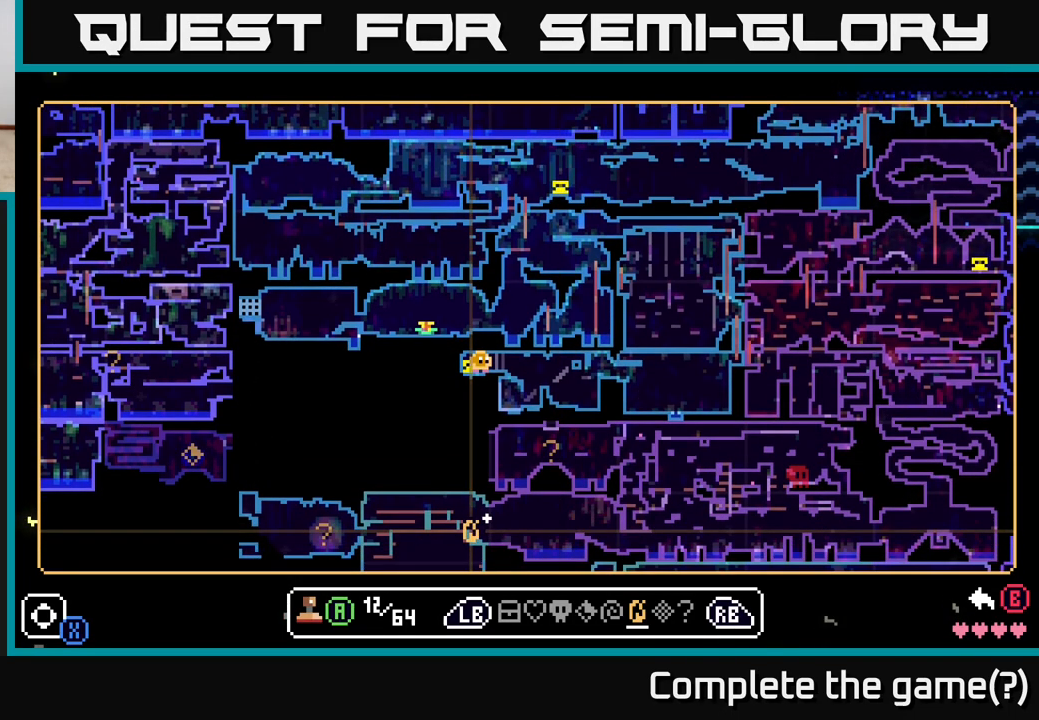
{"buttons": [], "left_stick": "center", "right_stick": "center", "events": []}
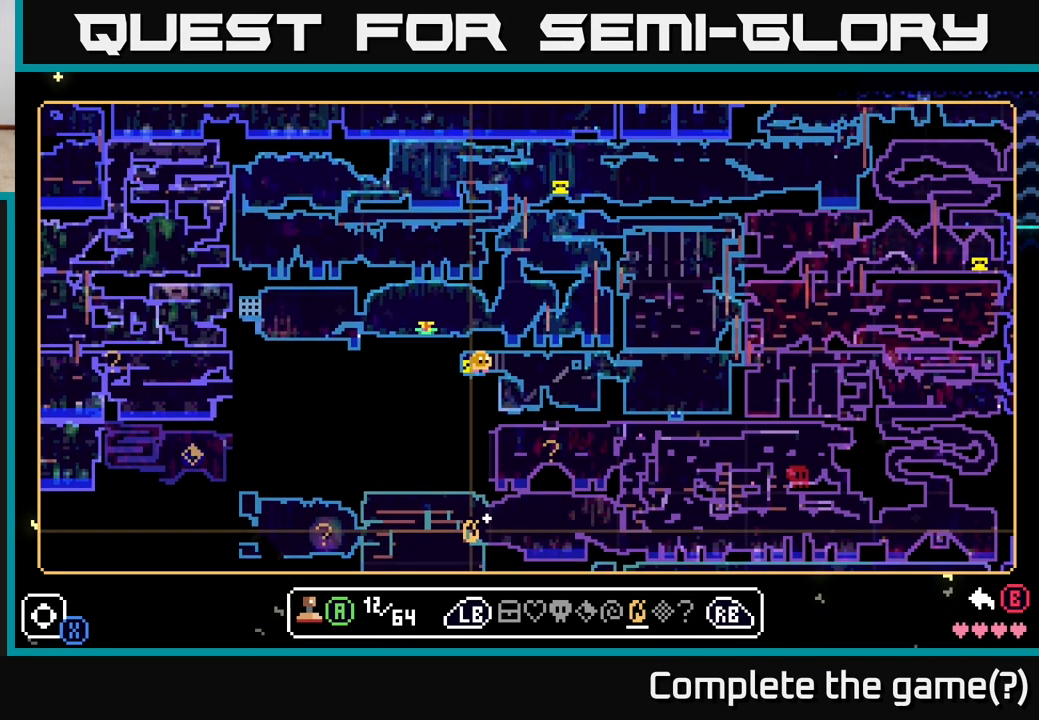
{"buttons": [], "left_stick": "center", "right_stick": "center", "events": []}
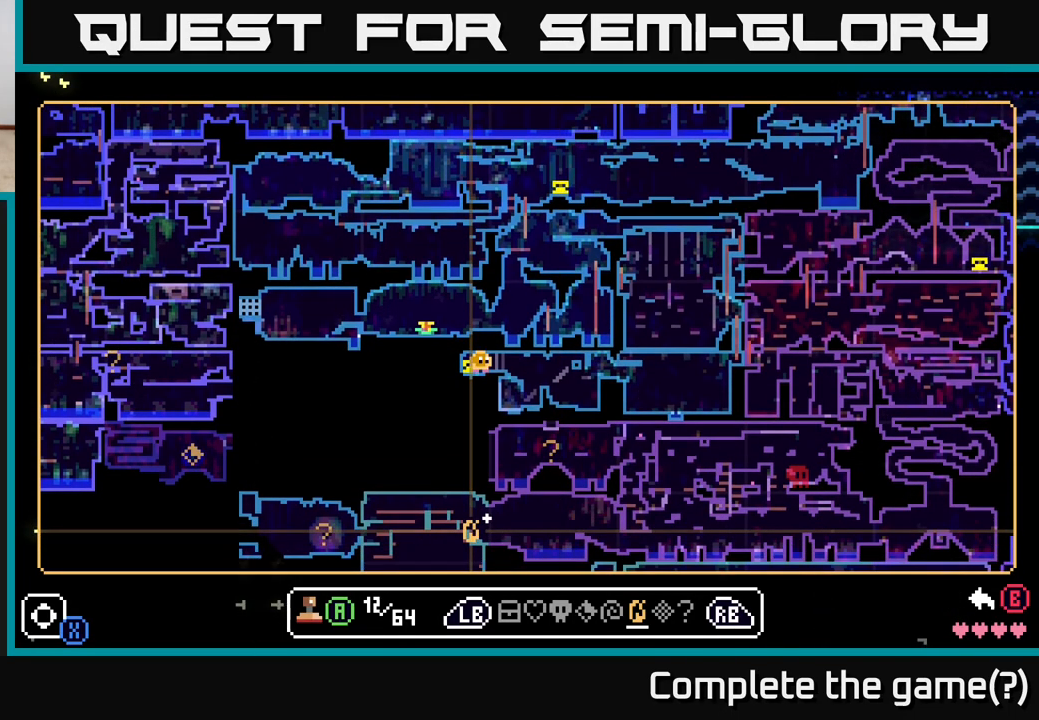
{"buttons": [], "left_stick": "center", "right_stick": "center", "events": []}
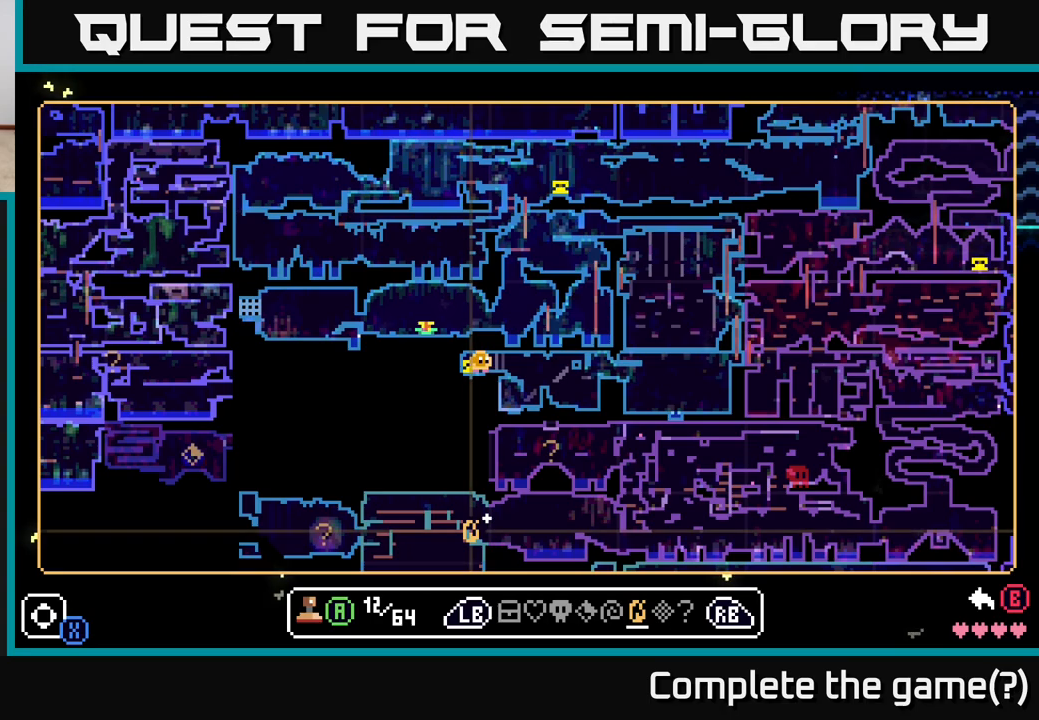
{"buttons": [], "left_stick": "center", "right_stick": "center", "events": []}
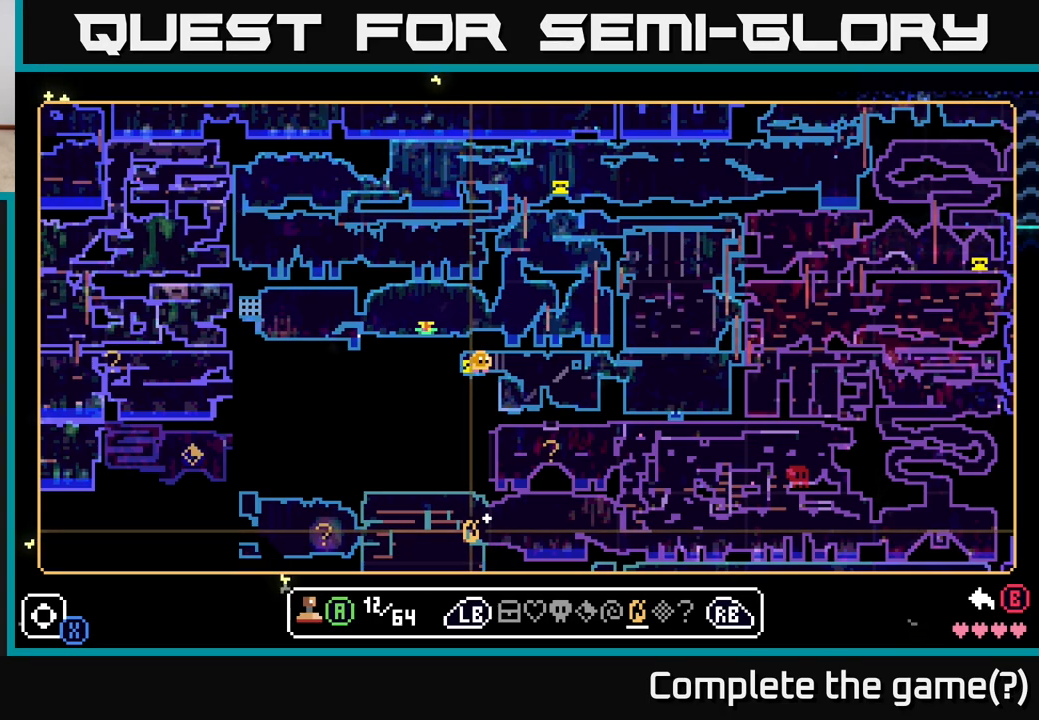
{"buttons": [], "left_stick": "center", "right_stick": "center", "events": []}